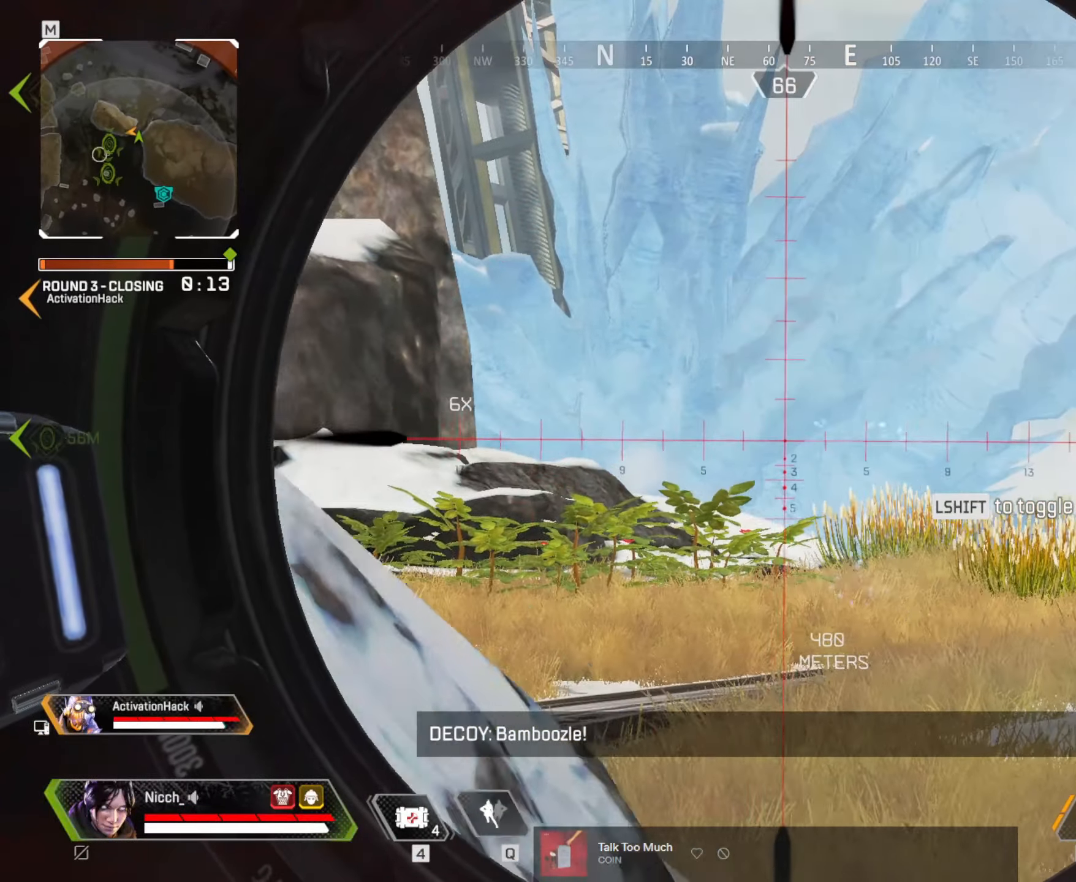
Gameplay with keyboard and mouse; each line is a JSON object with the keys and mouse buttons held at the frame after it. "events" lists presses ("down") and releases ("up") of "a", "ctrl", "d", "e", "f", "q", "r", "s", "shift", "space", "tab", "w", "mouse_left", "mouse_wheel", "mouse_right", "mouse_mb4" and "mouse_mb5" between this image and that frame as [ms after this image, input, new state], when the widget could be followed in between. "mouse_left", "mouse_wheel", "mouse_right", "mouse_mb4", "mouse_mb5" = the "left", "wheel", "right", "mb4", "mb5" buttons of the "mouse" list. No other keys are recorded. "wheel" means that the mouse wheel is clicked or scrolled. Mouse movement is not recorded.
{"keys": [], "mouse": ["right"], "events": [[67, "a", "up"], [67, "d", "down"], [167, "d", "up"], [267, "a", "down"], [467, "a", "up"]]}
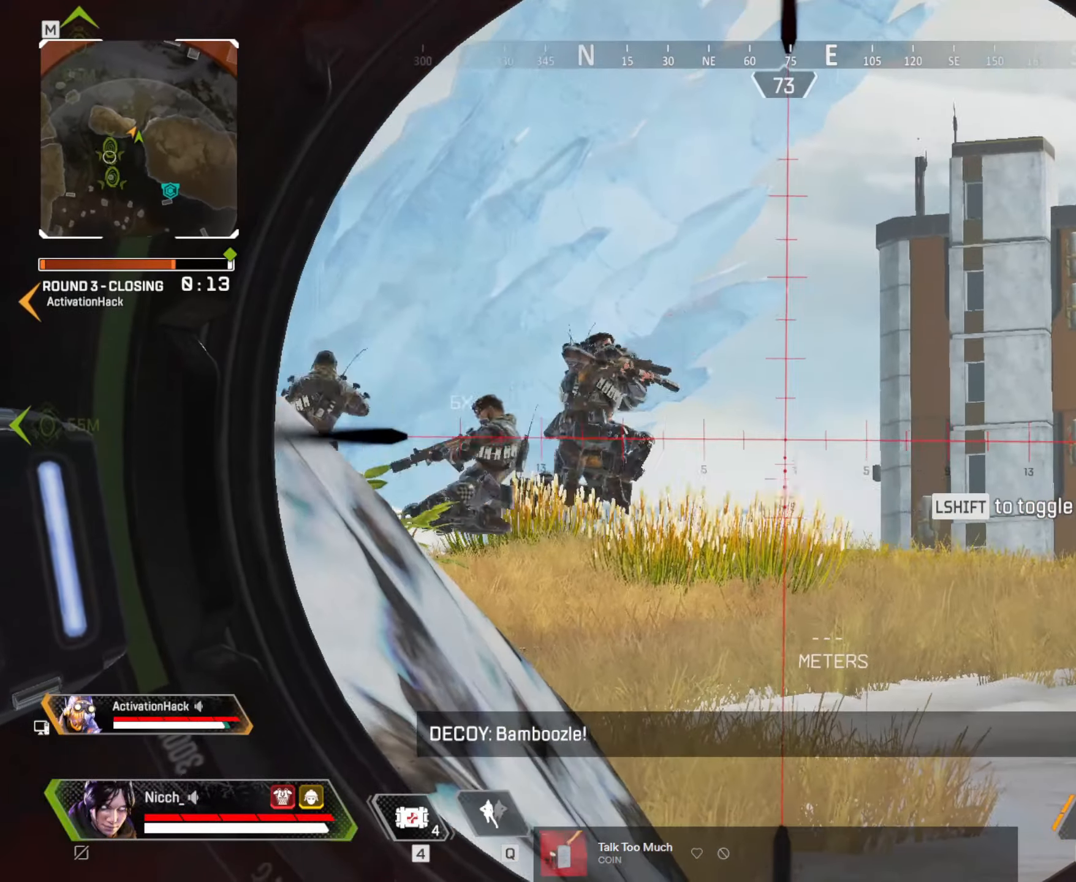
{"keys": [], "mouse": ["right"], "events": []}
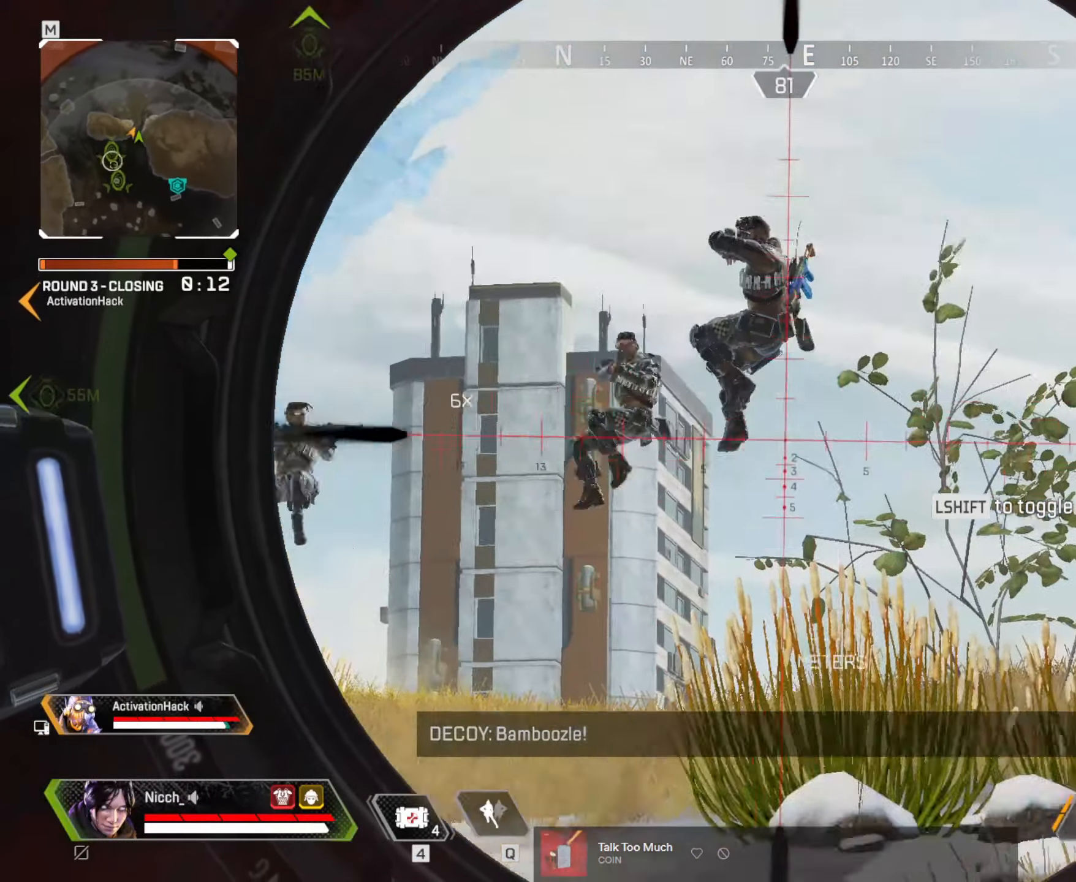
{"keys": ["a", "ctrl"], "mouse": [], "events": [[100, "a", "down"], [150, "ctrl", "down"], [150, "mouse_left", "down"], [217, "mouse_left", "up"], [217, "mouse_right", "up"]]}
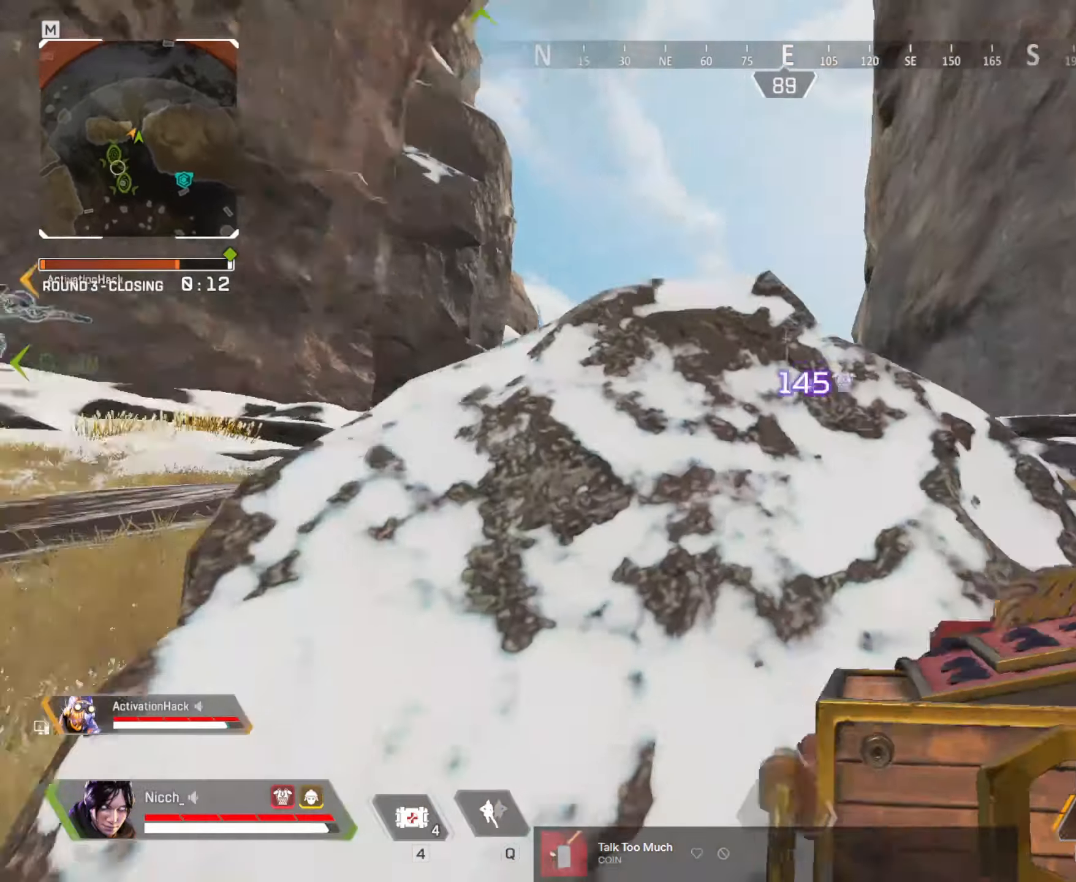
{"keys": ["a", "shift", "w"], "mouse": [], "events": [[17, "a", "up"], [17, "ctrl", "up"], [17, "w", "down"], [50, "d", "down"], [117, "shift", "down"], [217, "d", "up"], [367, "a", "down"]]}
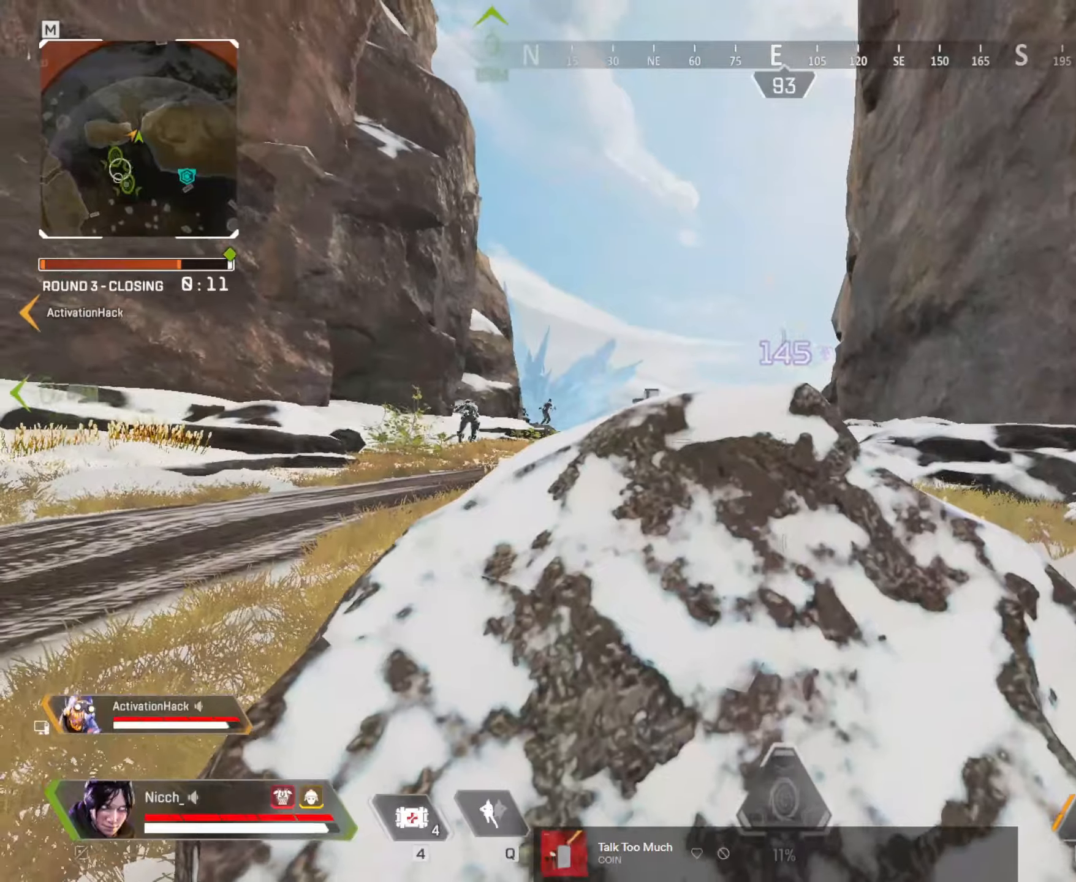
{"keys": ["d", "w"], "mouse": ["right"], "events": [[250, "a", "up"], [250, "shift", "up"], [267, "d", "down"], [350, "w", "up"], [417, "w", "down"], [467, "mouse_right", "down"]]}
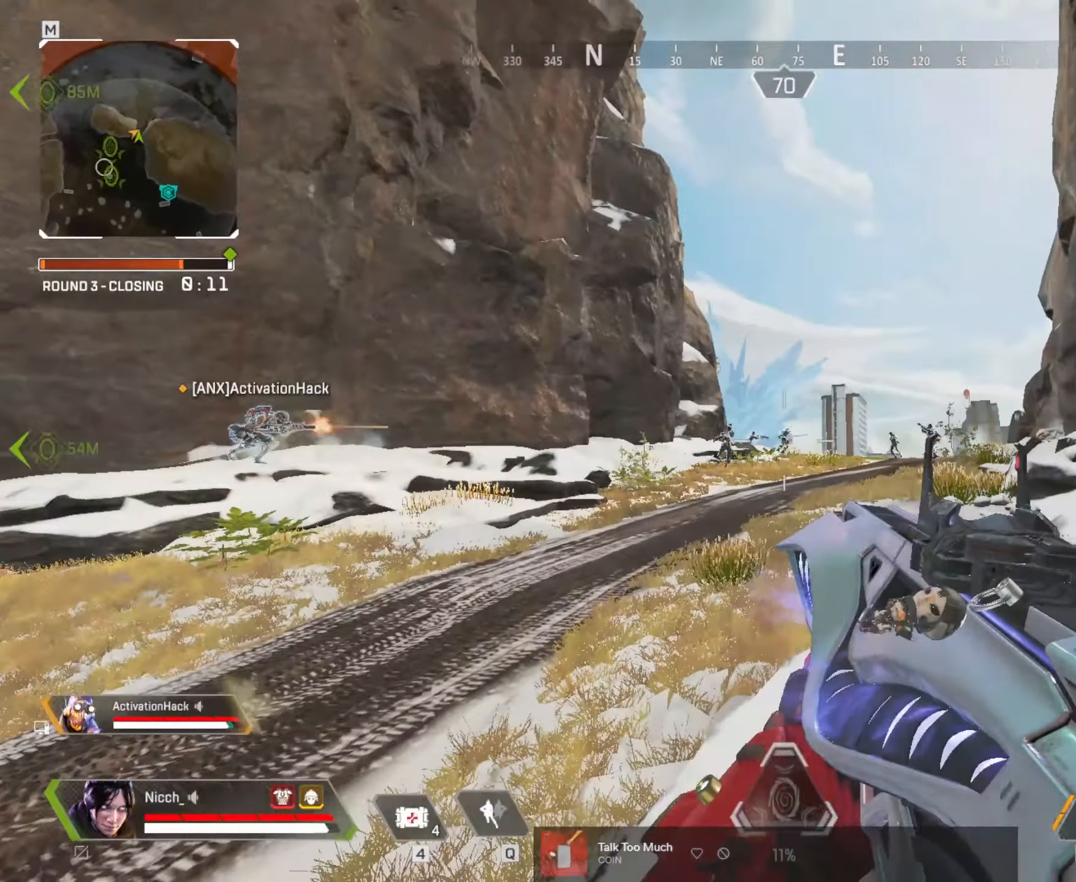
{"keys": ["a", "d"], "mouse": ["right"], "events": [[67, "w", "up"], [100, "a", "down"], [117, "d", "up"], [167, "w", "down"], [267, "a", "up"], [367, "d", "down"], [450, "w", "up"], [500, "a", "down"]]}
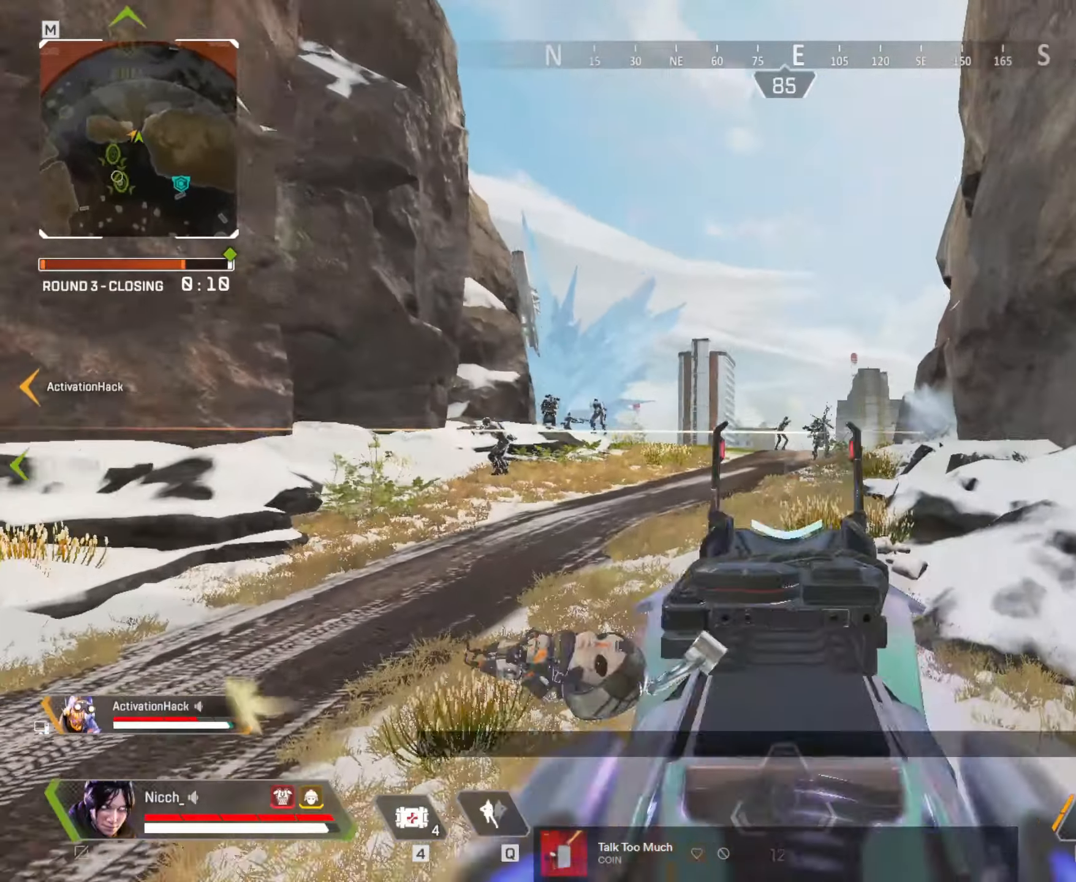
{"keys": [], "mouse": ["left", "right"], "events": [[17, "d", "up"], [117, "d", "down"], [117, "mouse_left", "down"], [150, "a", "up"], [167, "d", "up"]]}
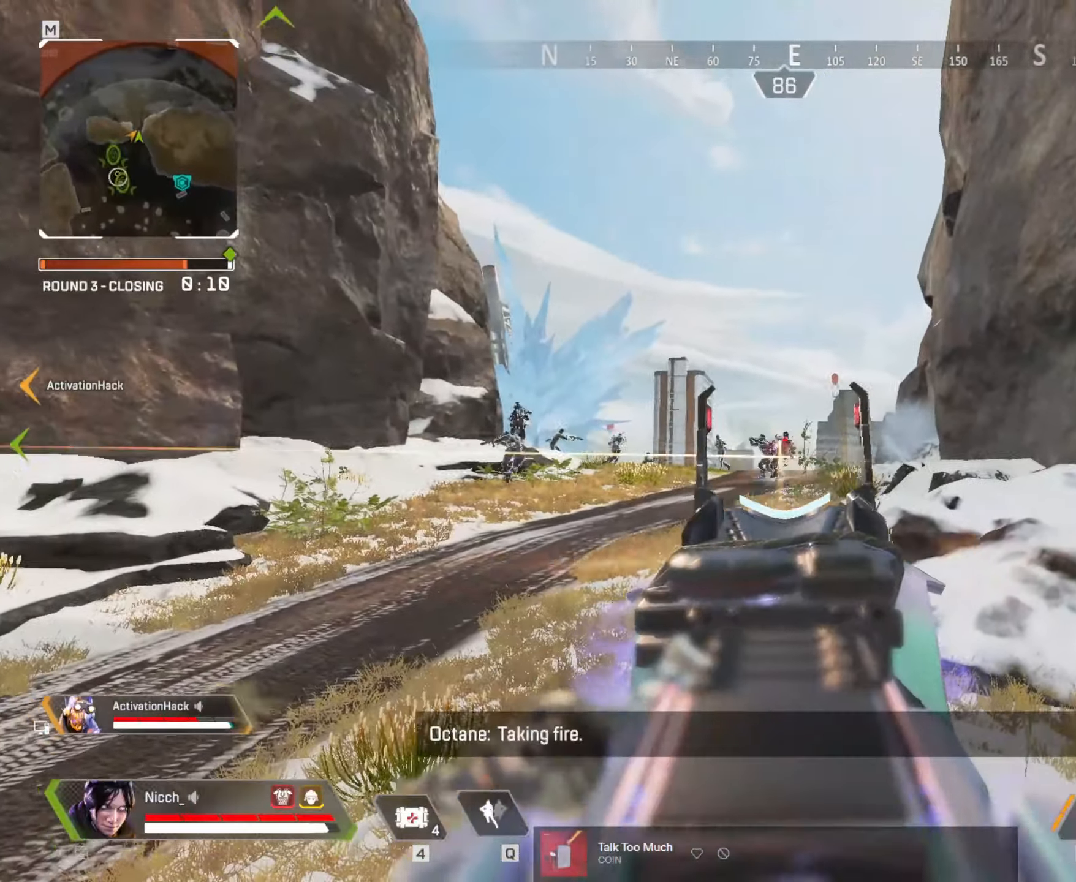
{"keys": ["d", "s"], "mouse": [], "events": [[217, "s", "down"], [250, "r", "down"], [267, "mouse_left", "up"], [267, "mouse_right", "up"], [300, "r", "up"], [450, "d", "down"]]}
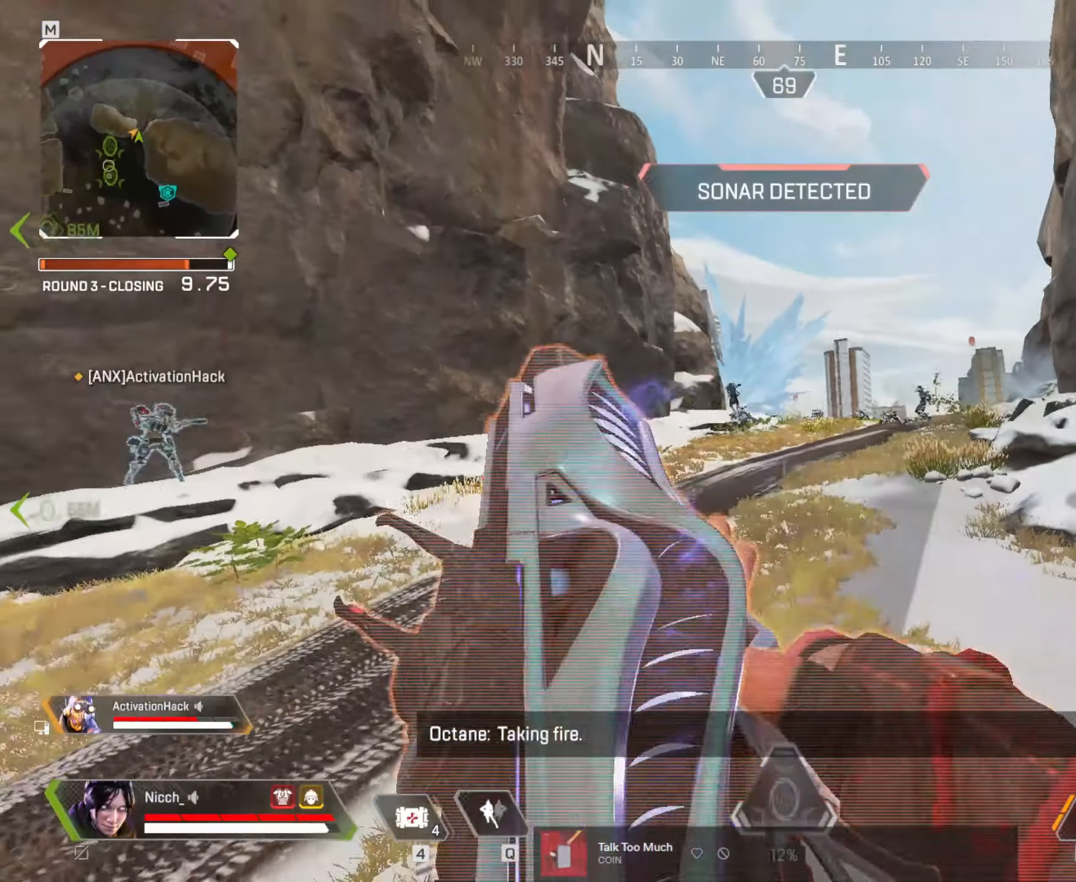
{"keys": ["d", "w"], "mouse": [], "events": [[50, "ctrl", "down"], [150, "s", "up"], [250, "w", "down"], [367, "ctrl", "up"]]}
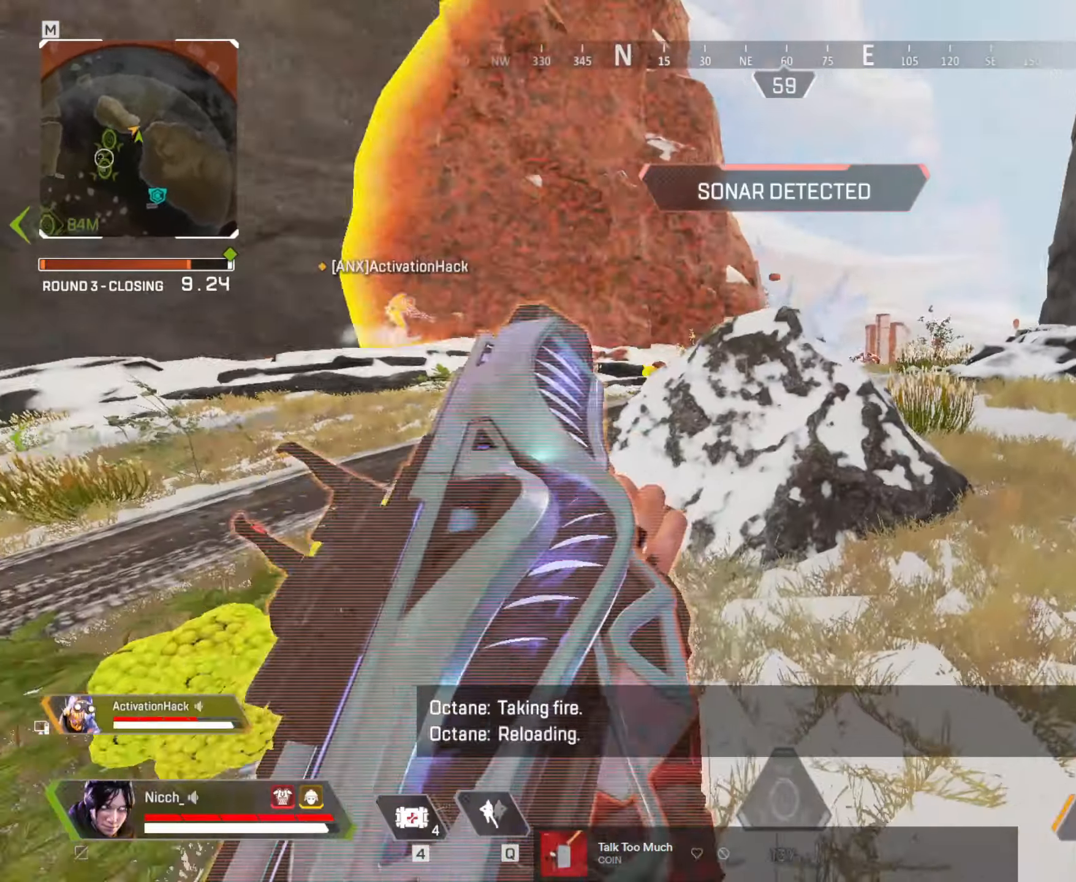
{"keys": ["a"], "mouse": [], "events": [[67, "a", "down"], [67, "d", "up"], [100, "ctrl", "down"], [217, "a", "up"], [217, "d", "down"], [350, "a", "down"], [367, "d", "up"], [450, "w", "up"], [500, "ctrl", "up"]]}
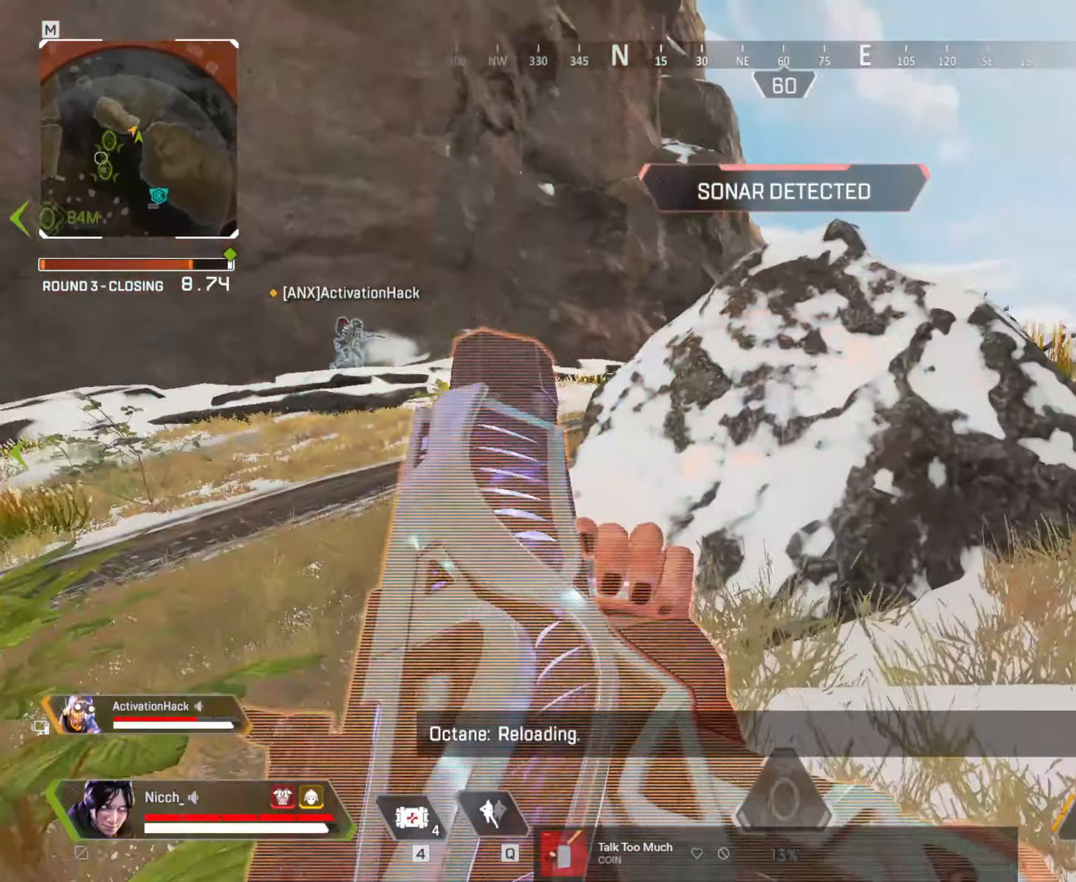
{"keys": ["a"], "mouse": [], "events": [[100, "w", "down"], [300, "shift", "down"], [350, "shift", "up"], [350, "w", "up"], [400, "shift", "down"], [467, "shift", "up"]]}
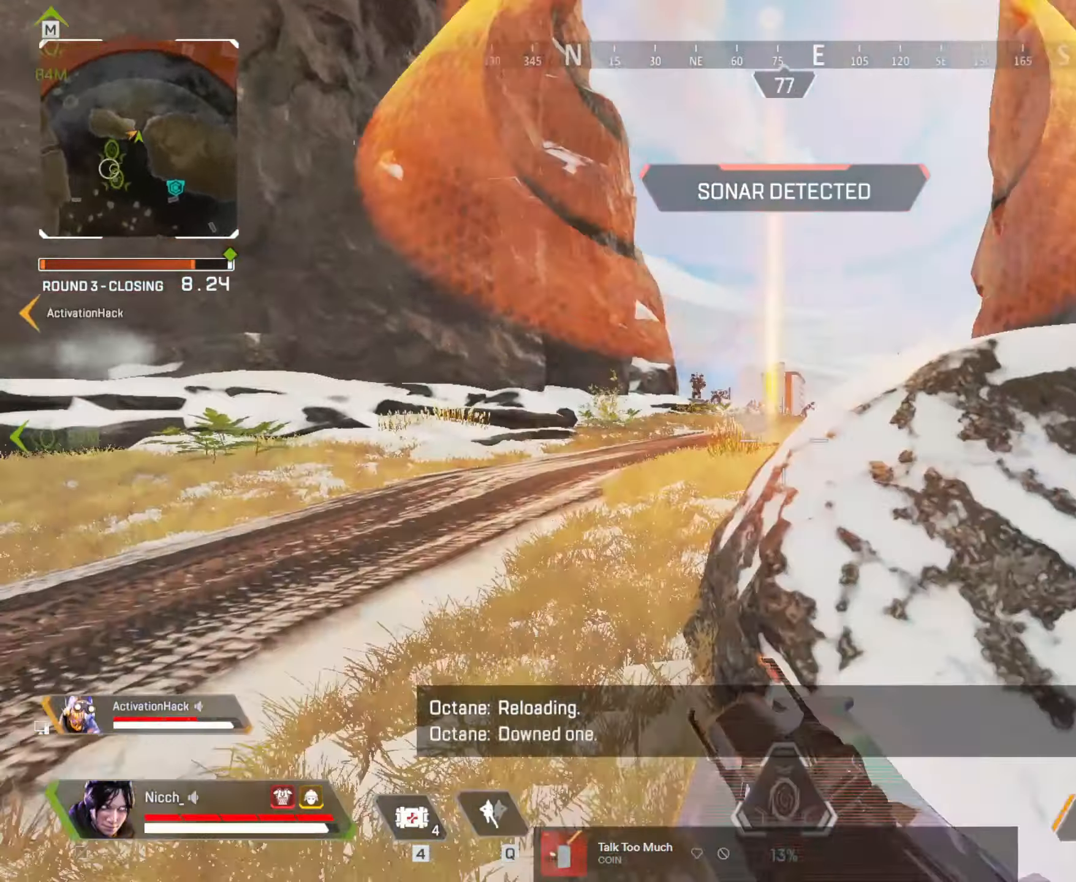
{"keys": ["d", "w"], "mouse": ["left", "right"]}
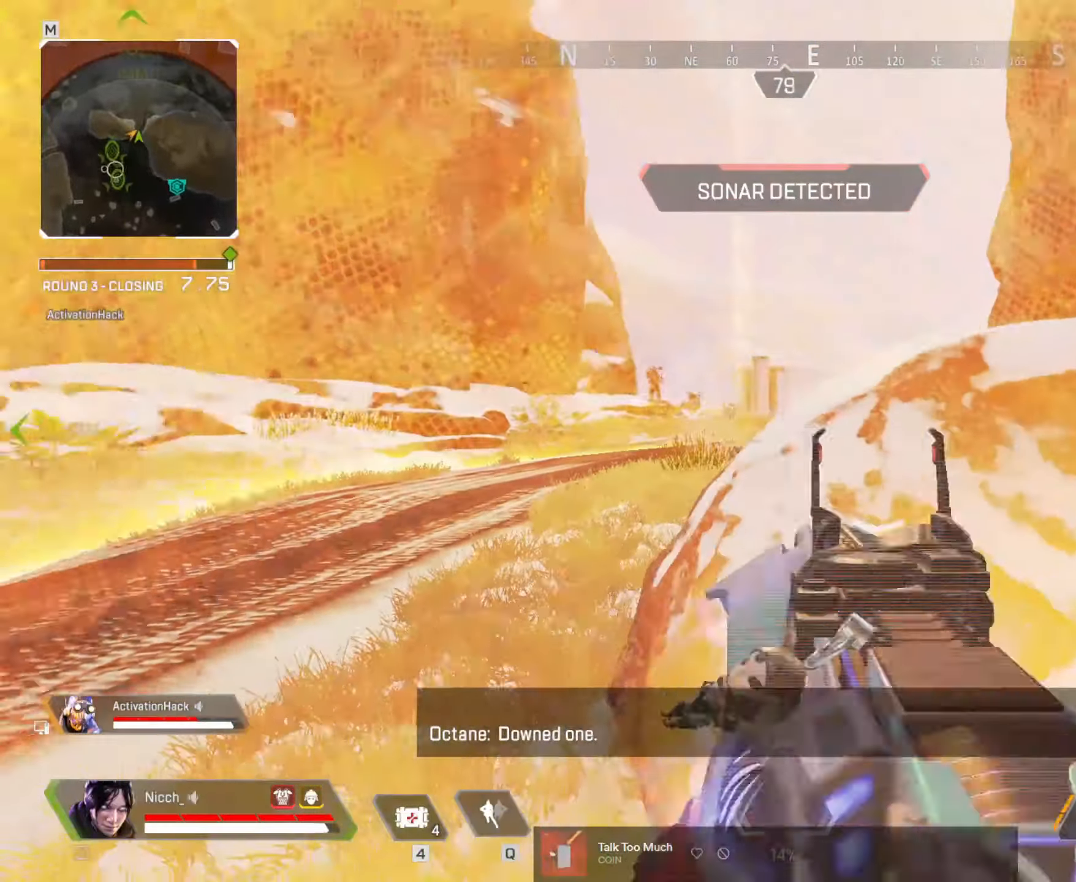
{"keys": ["a"], "mouse": [], "events": [[50, "ctrl", "down"], [67, "mouse_left", "up"], [100, "mouse_left", "down"], [100, "w", "up"], [150, "mouse_left", "up"], [200, "mouse_left", "down"], [217, "w", "down"], [267, "mouse_left", "up"], [267, "w", "up"], [300, "d", "up"], [350, "mouse_right", "up"], [367, "a", "down"], [500, "ctrl", "up"]]}
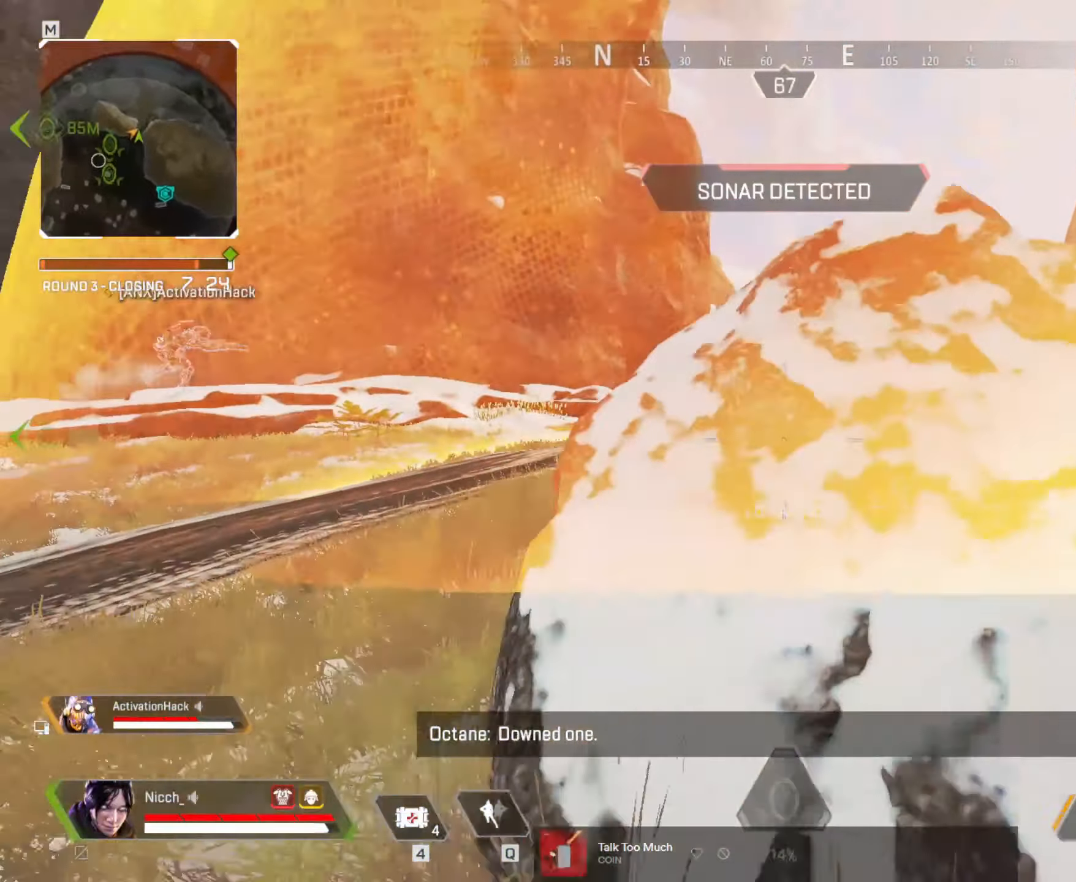
{"keys": [], "mouse": [], "events": [[17, "w", "down"], [150, "d", "down"], [167, "a", "up"], [167, "w", "up"], [250, "d", "up"]]}
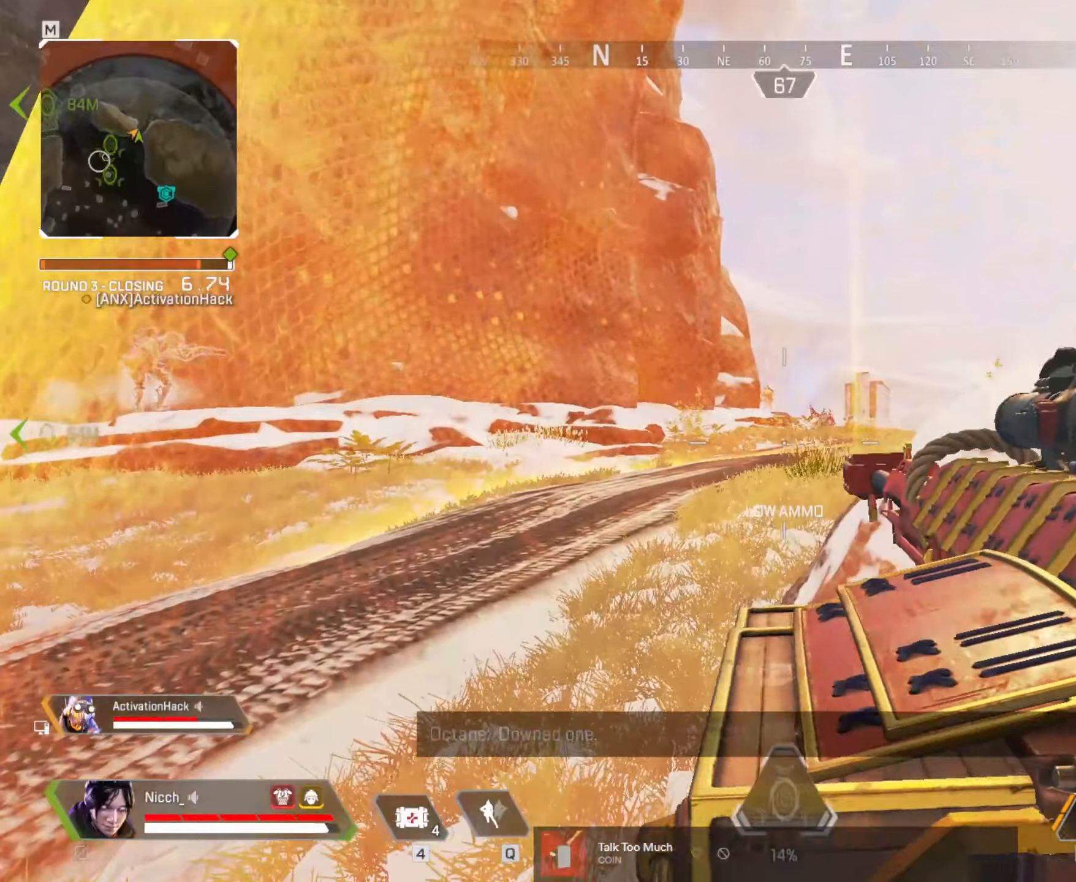
{"keys": ["a", "w"], "mouse": [], "events": [[250, "mouse_right", "down"], [416, "a", "down"], [416, "mouse_right", "up"], [500, "w", "down"]]}
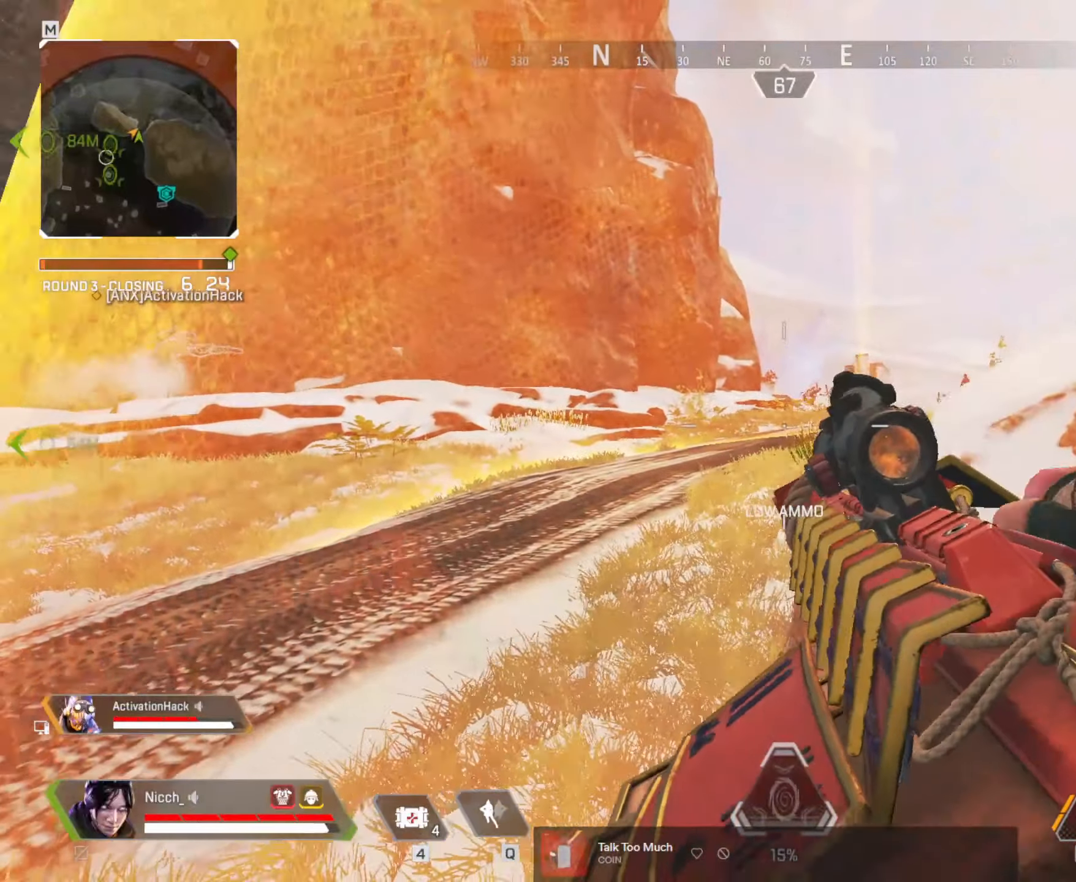
{"keys": ["w"], "mouse": [], "events": [[16, "shift", "down"], [166, "a", "up"], [500, "shift", "up"]]}
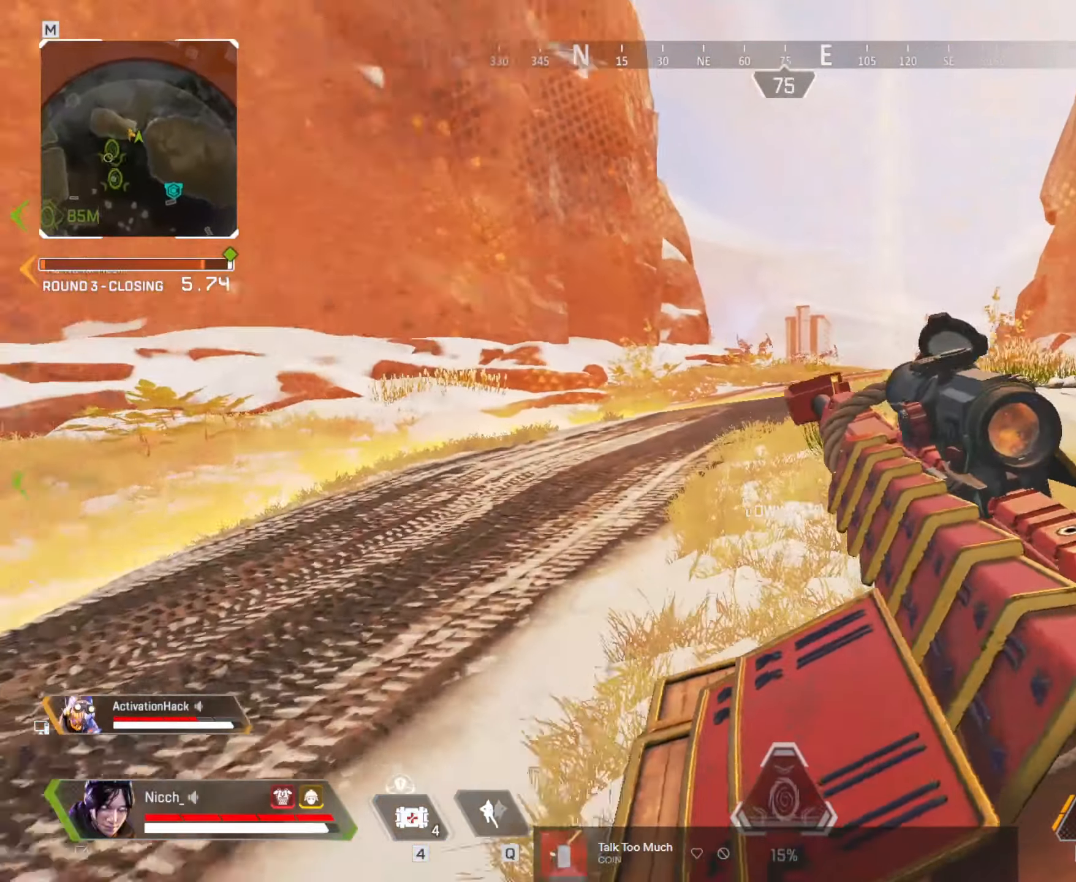
{"keys": ["a", "ctrl", "w"], "mouse": []}